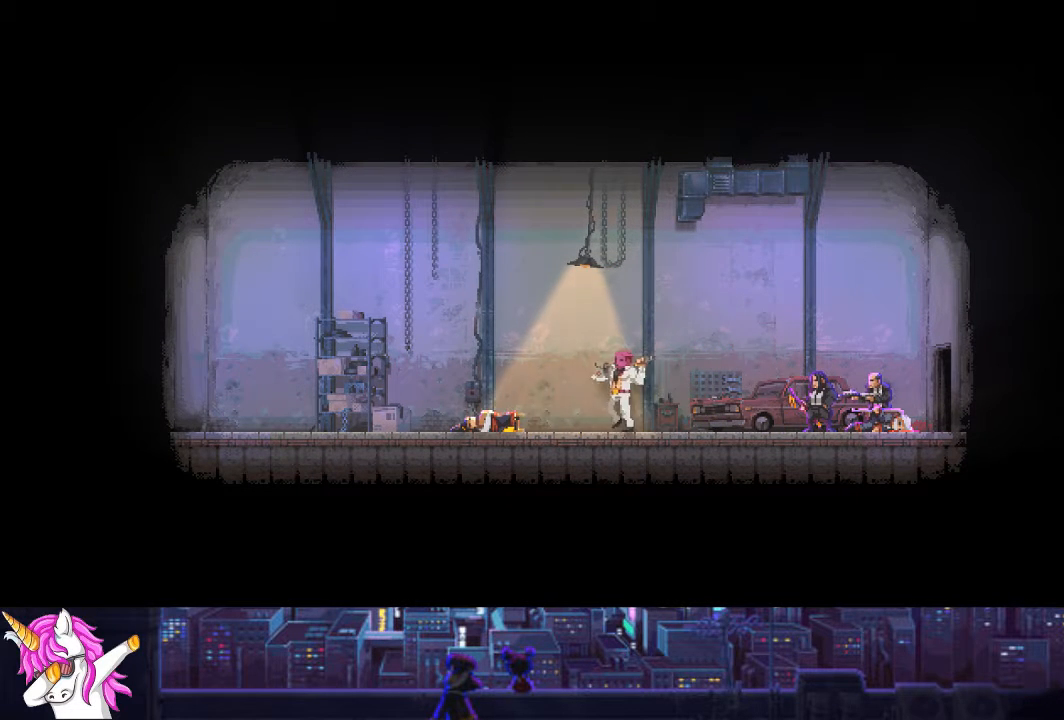
Gameplay with a controller (PlayStation layout); each line is a JSON object with the inputs held at the frame after it. "events" lists button and stick changes between this image and that frame as [ms after this image, input, new state], when the widget could be followed in between.
{"buttons": [], "left_stick": "center", "right_stick": "center", "events": [[17, "DPAD_LEFT", "down"], [118, "CROSS", "down"], [118, "DPAD_LEFT", "up"], [202, "DPAD_LEFT", "down"], [219, "CROSS", "up"], [304, "DPAD_LEFT", "up"], [371, "CROSS", "down"], [371, "DPAD_LEFT", "down"], [422, "CROSS", "up"], [456, "DPAD_LEFT", "up"]]}
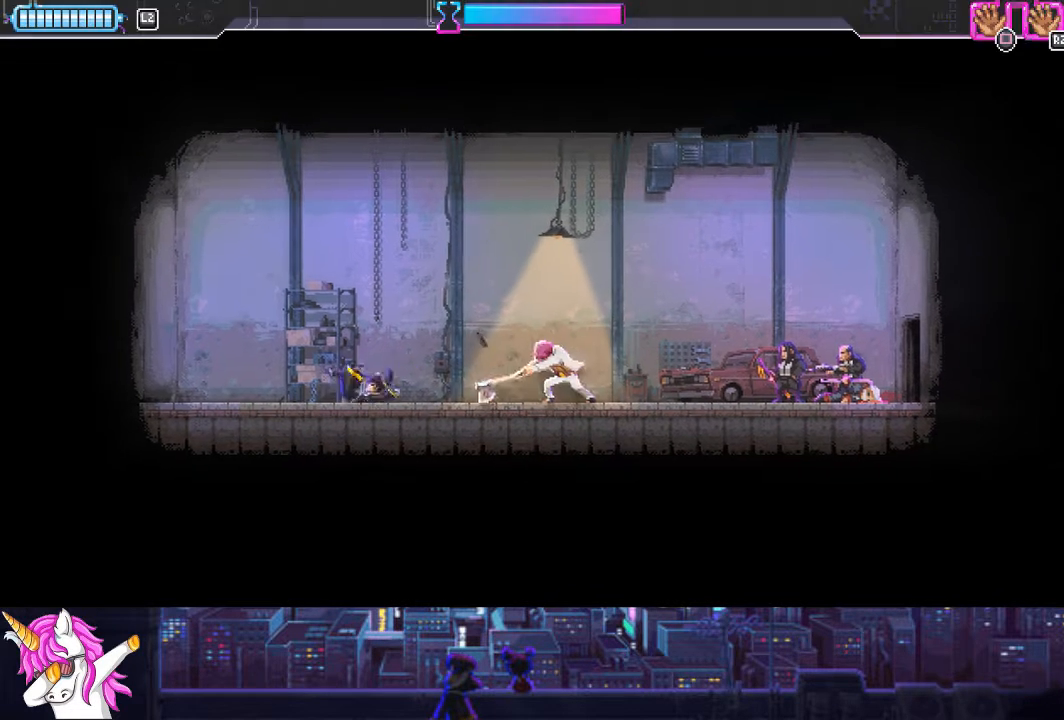
{"buttons": ["DPAD_LEFT"], "left_stick": "center", "right_stick": "center", "events": [[34, "DPAD_LEFT", "down"], [135, "DPAD_LEFT", "up"], [203, "DPAD_LEFT", "down"], [321, "DPAD_LEFT", "up"], [422, "DPAD_LEFT", "down"]]}
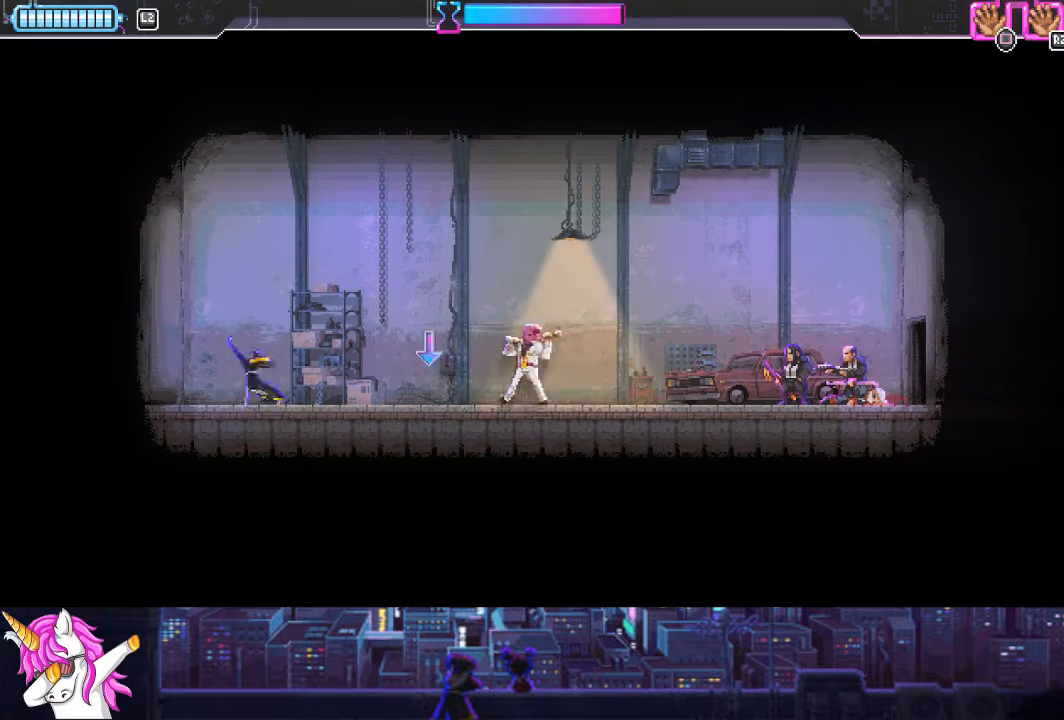
{"buttons": [], "left_stick": "center", "right_stick": "center", "events": [[17, "DPAD_LEFT", "up"], [84, "DPAD_LEFT", "down"], [219, "DPAD_LEFT", "up"]]}
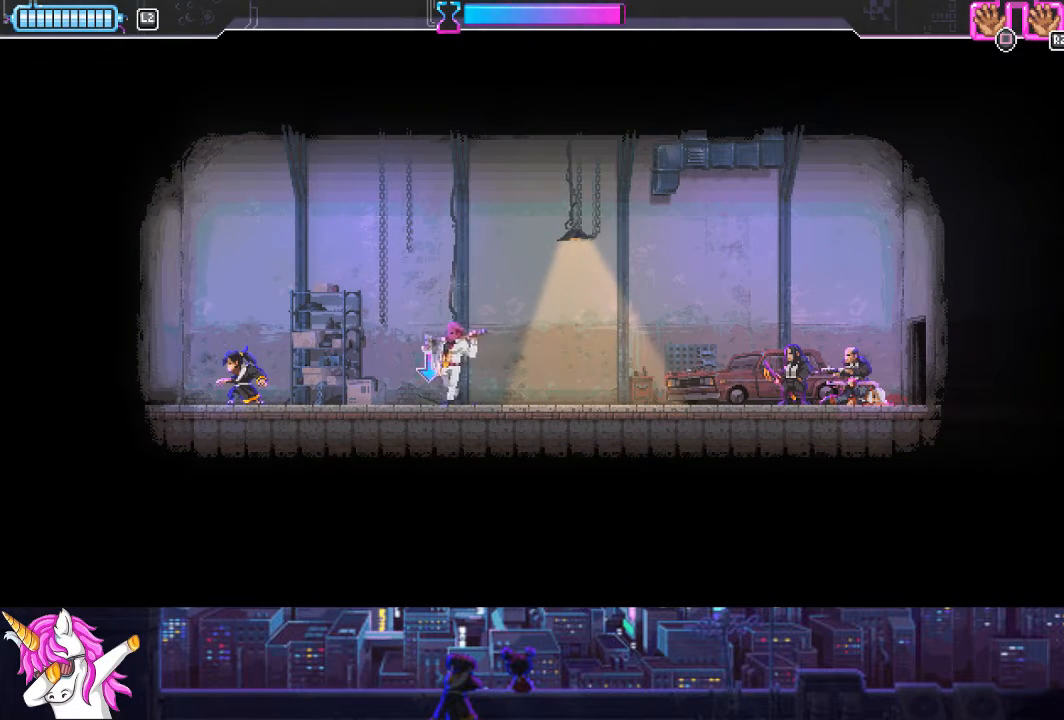
{"buttons": ["DPAD_RIGHT"], "left_stick": "center", "right_stick": "center", "events": [[51, "DPAD_RIGHT", "down"], [288, "CIRCLE", "down"], [406, "CIRCLE", "up"]]}
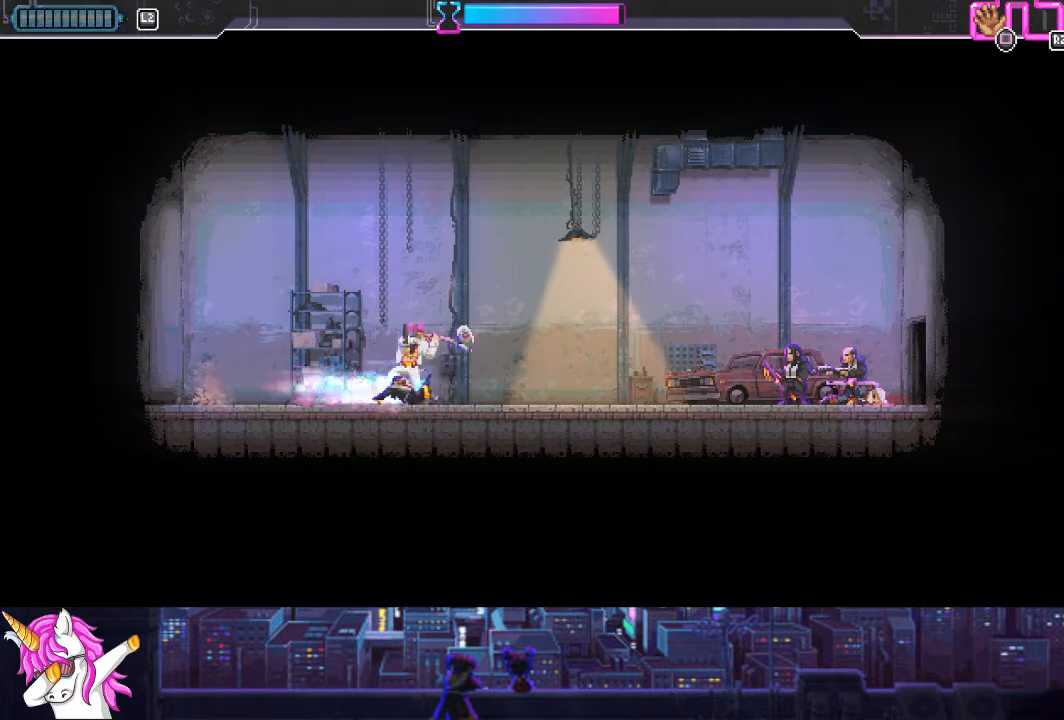
{"buttons": ["DPAD_RIGHT"], "left_stick": "center", "right_stick": "center", "events": [[17, "R1", "down"], [135, "R1", "up"], [287, "R1", "down"], [405, "R1", "up"]]}
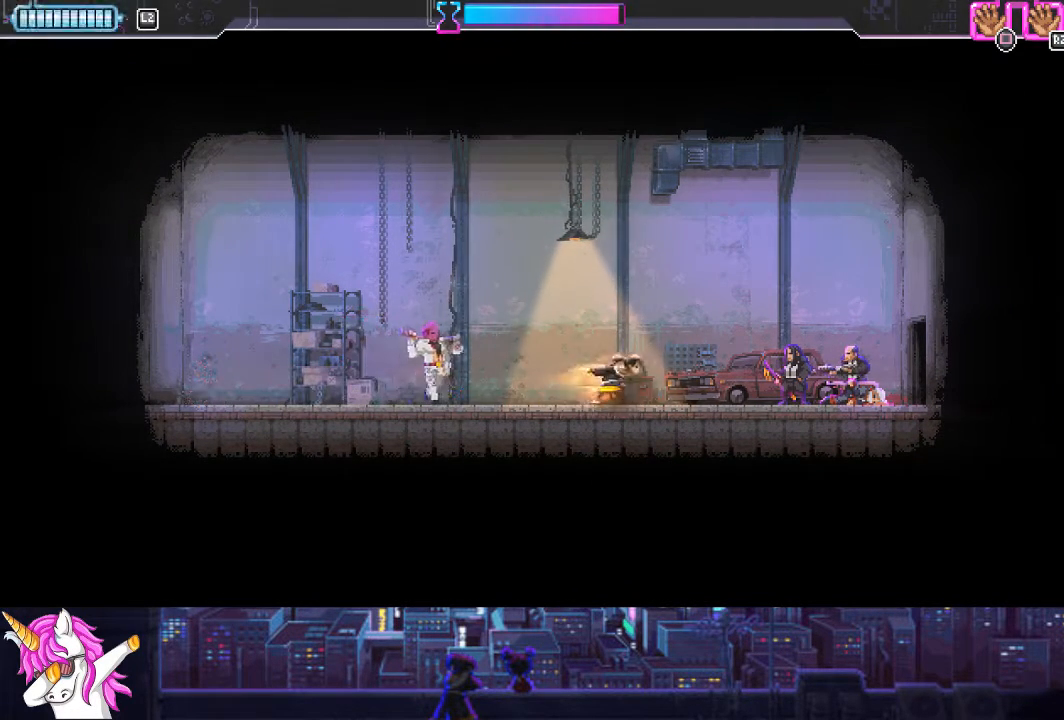
{"buttons": ["DPAD_RIGHT"], "left_stick": "center", "right_stick": "center", "events": [[388, "SQUARE", "down"], [506, "SQUARE", "up"]]}
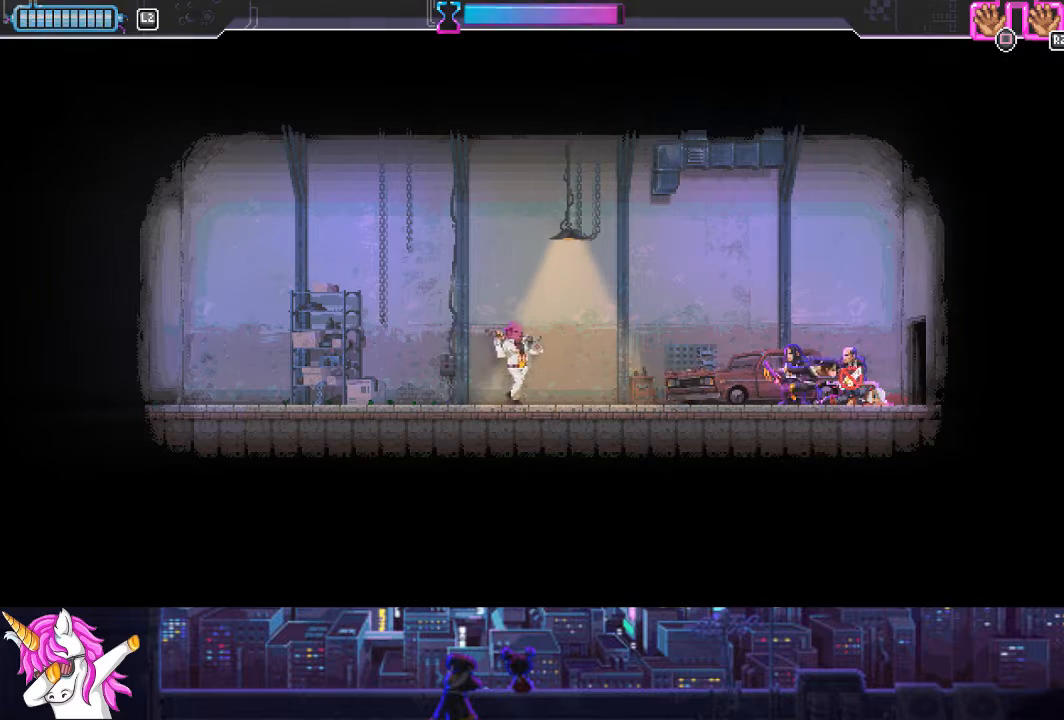
{"buttons": ["DPAD_LEFT"], "left_stick": "center", "right_stick": "center", "events": [[220, "DPAD_RIGHT", "up"], [270, "DPAD_LEFT", "down"], [405, "SQUARE", "down"], [473, "SQUARE", "up"]]}
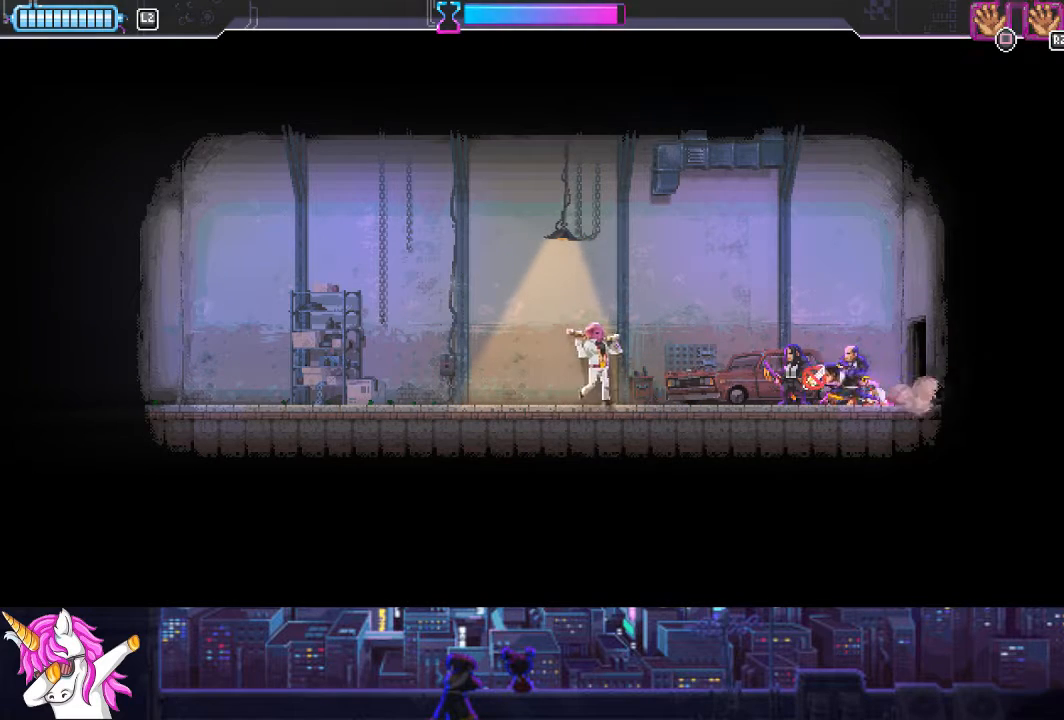
{"buttons": ["CIRCLE", "DPAD_LEFT"], "left_stick": "center", "right_stick": "center", "events": [[50, "R1", "down"], [152, "R1", "up"], [354, "R1", "down"], [388, "CIRCLE", "down"], [422, "R1", "up"]]}
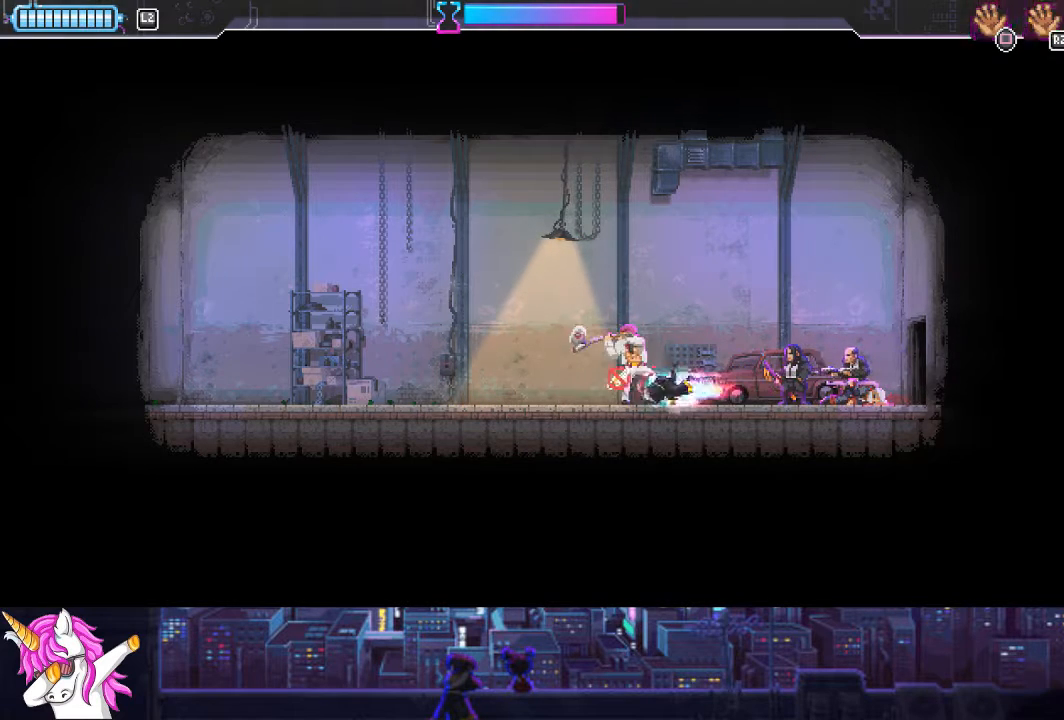
{"buttons": ["DPAD_LEFT"], "left_stick": "center", "right_stick": "center", "events": [[51, "CIRCLE", "up"]]}
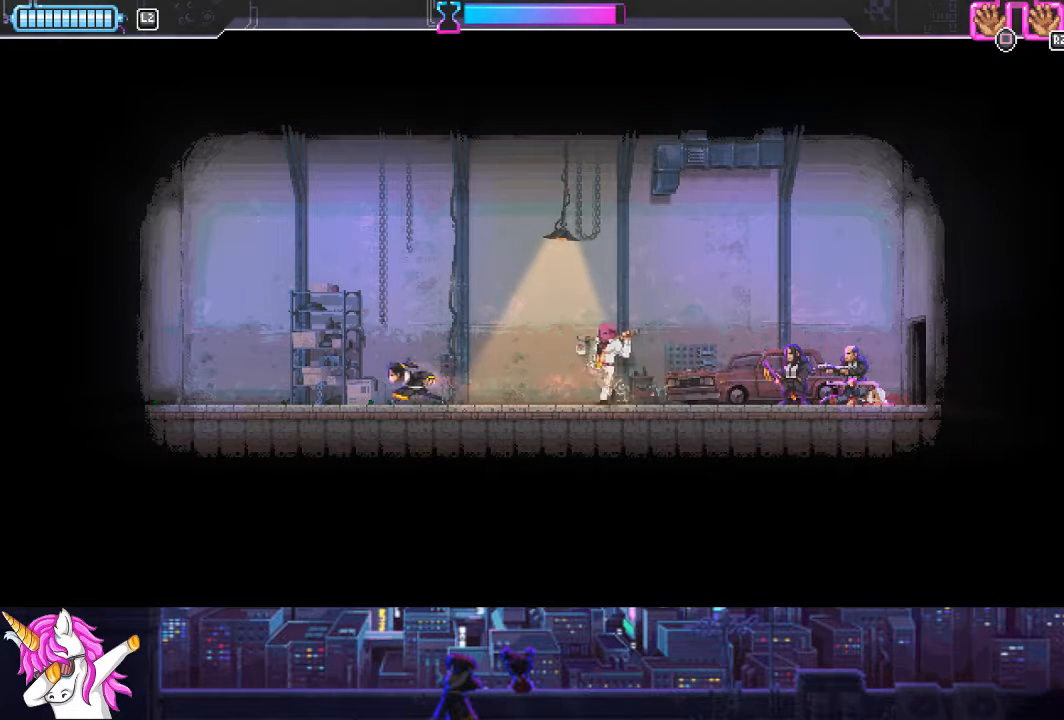
{"buttons": ["DPAD_RIGHT"], "left_stick": "center", "right_stick": "center", "events": [[118, "CIRCLE", "down"], [203, "CIRCLE", "up"], [253, "DPAD_LEFT", "up"], [253, "DPAD_UP", "down"], [270, "DPAD_UP", "up"], [354, "DPAD_RIGHT", "down"]]}
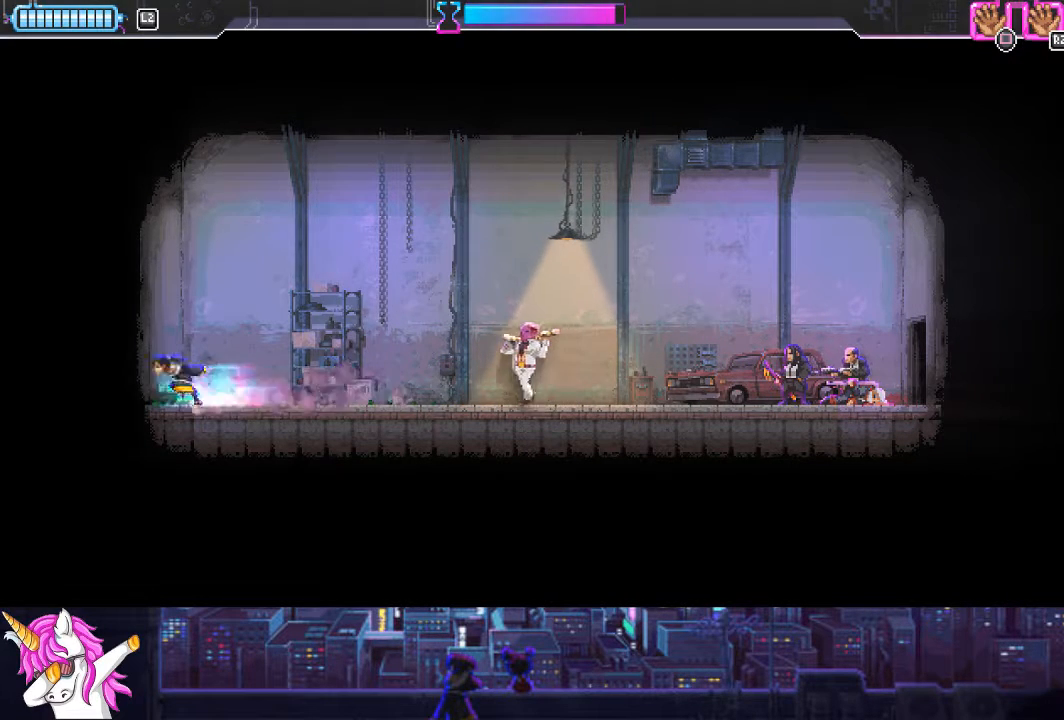
{"buttons": ["CIRCLE", "DPAD_RIGHT"], "left_stick": "center", "right_stick": "center", "events": [[506, "CIRCLE", "down"]]}
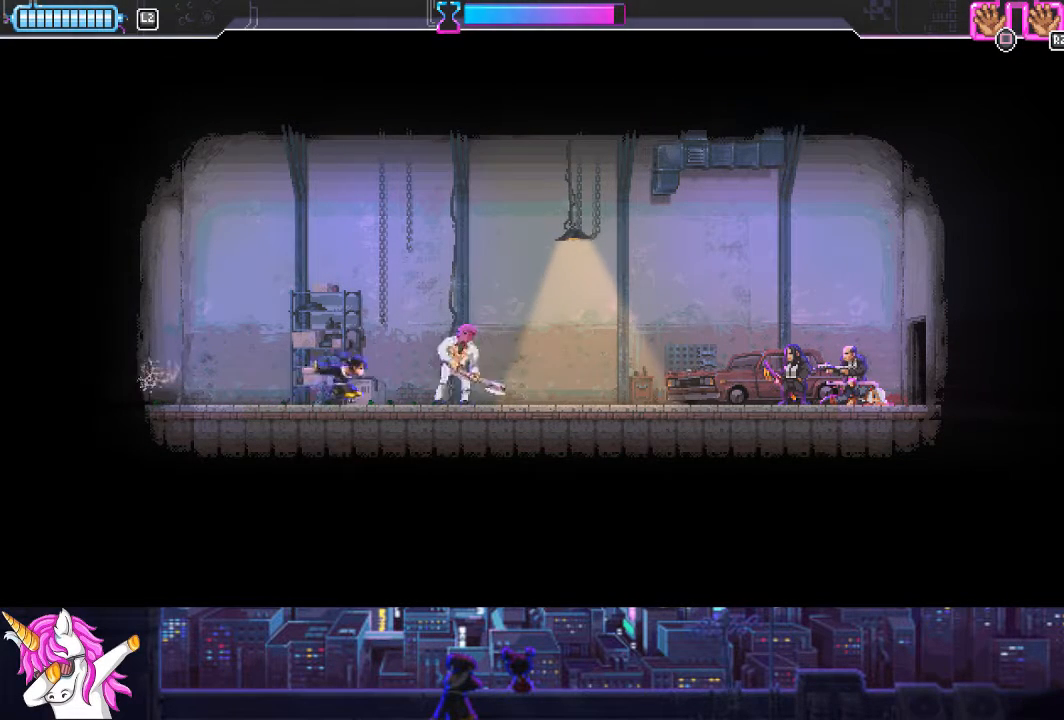
{"buttons": ["R1", "DPAD_RIGHT"], "left_stick": "center", "right_stick": "center", "events": [[152, "CIRCLE", "up"], [490, "R1", "down"]]}
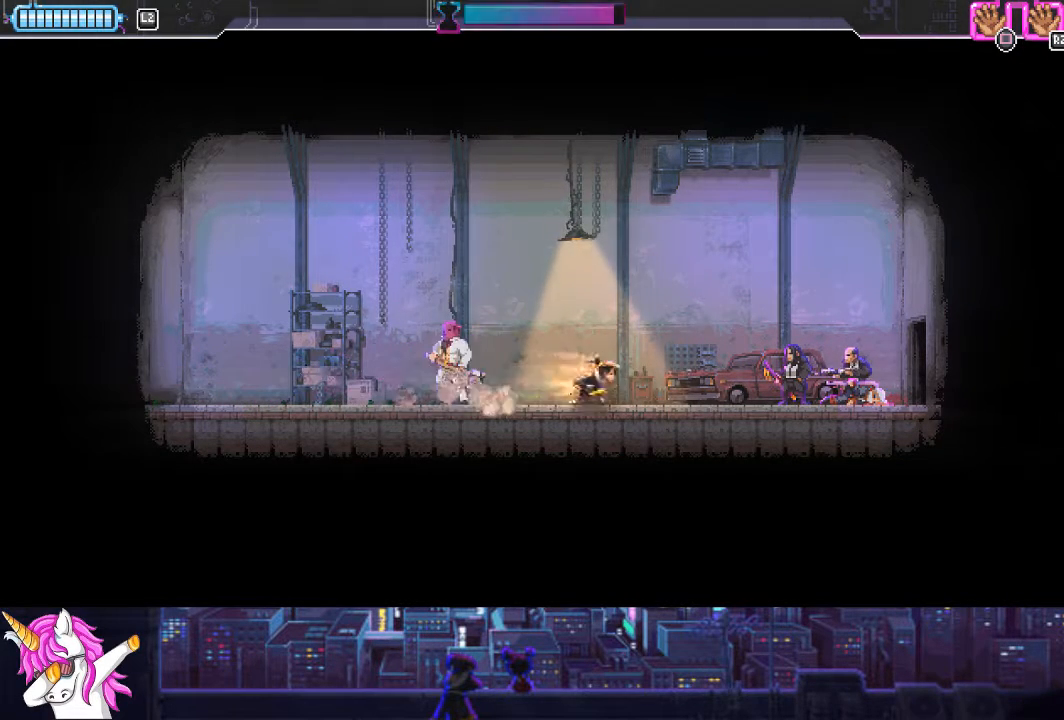
{"buttons": ["SQUARE", "DPAD_RIGHT"], "left_stick": "center", "right_stick": "center", "events": [[84, "R1", "up"], [472, "SQUARE", "down"]]}
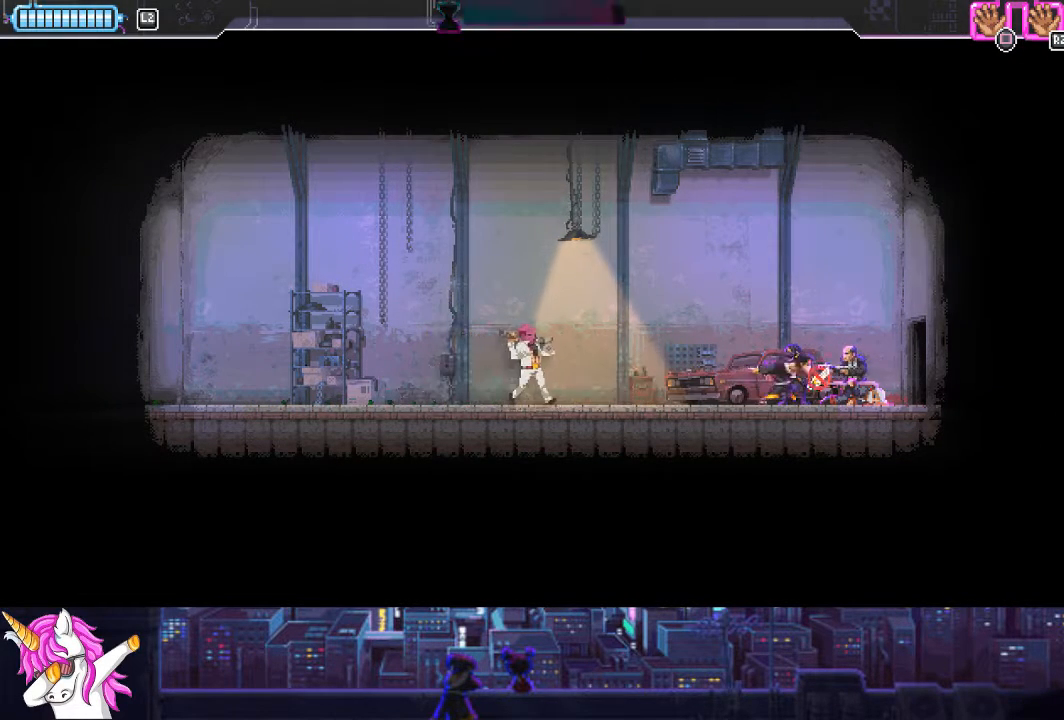
{"buttons": ["DPAD_LEFT"], "left_stick": "center", "right_stick": "center", "events": [[68, "DPAD_RIGHT", "up"], [118, "SQUARE", "up"], [186, "DPAD_LEFT", "down"]]}
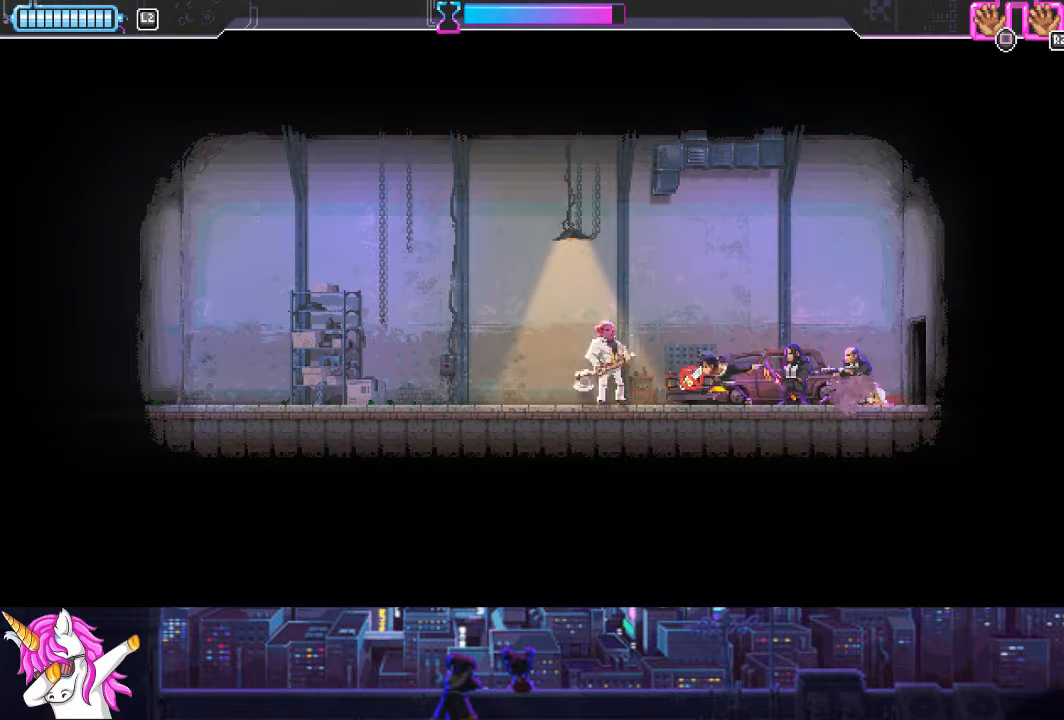
{"buttons": ["DPAD_LEFT"], "left_stick": "center", "right_stick": "center", "events": [[169, "CIRCLE", "down"], [337, "CIRCLE", "up"]]}
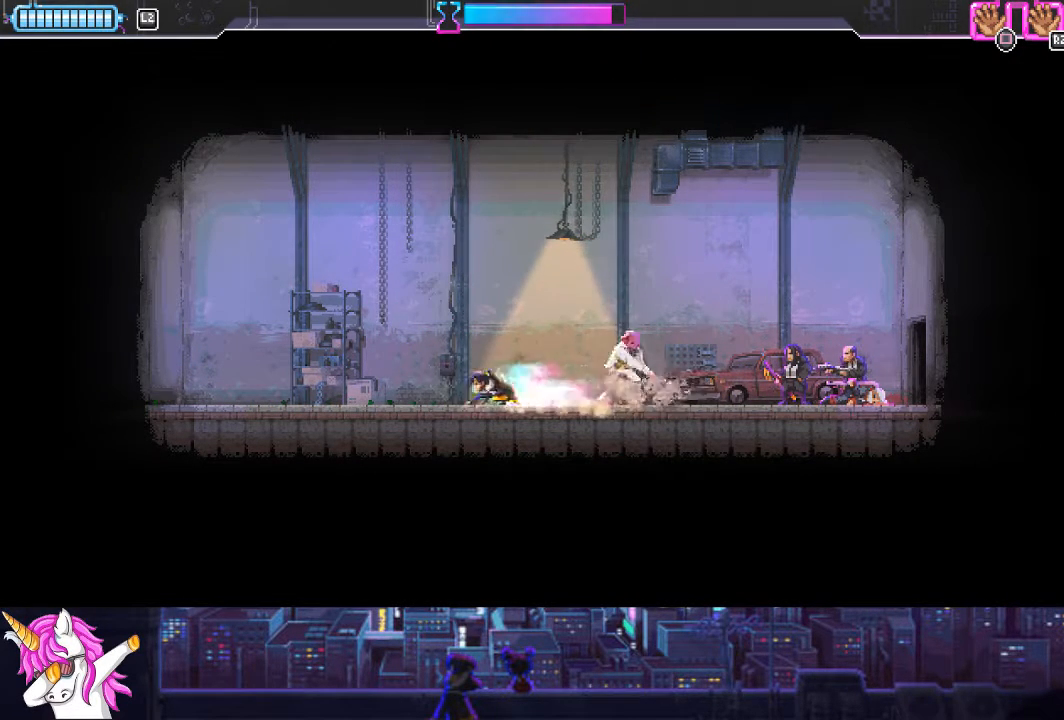
{"buttons": ["DPAD_RIGHT"], "left_stick": "center", "right_stick": "center", "events": [[102, "DPAD_LEFT", "up"], [220, "DPAD_RIGHT", "down"], [321, "R1", "down"], [456, "R1", "up"]]}
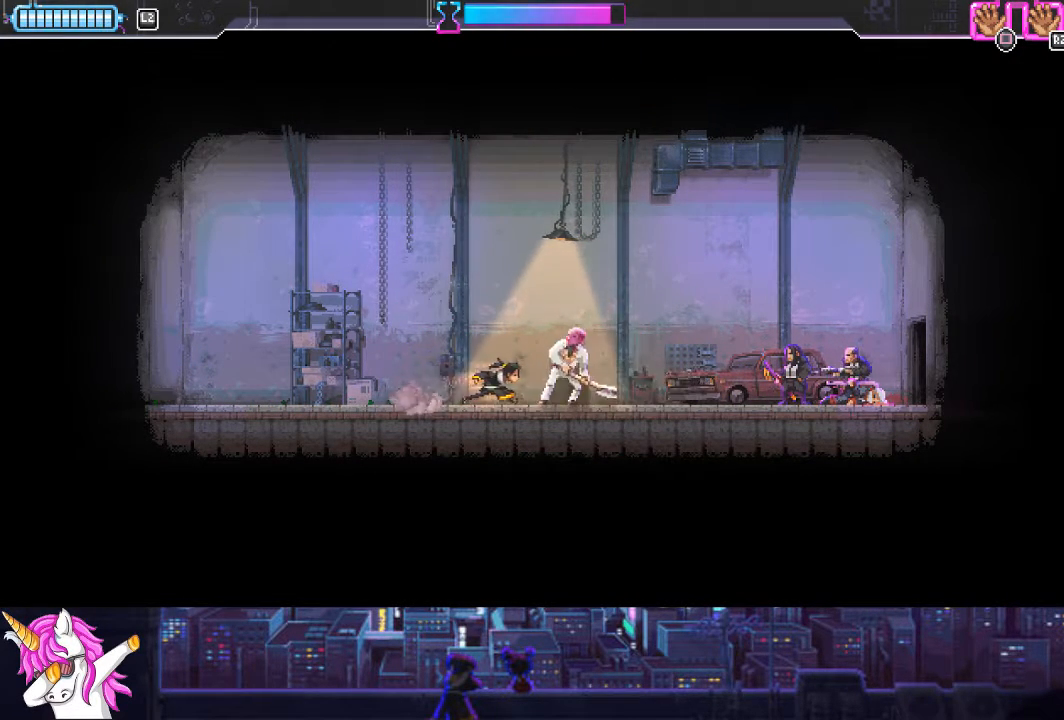
{"buttons": [], "left_stick": "center", "right_stick": "center", "events": [[186, "R1", "down"], [287, "CIRCLE", "down"], [371, "R1", "up"], [388, "DPAD_RIGHT", "up"], [422, "CIRCLE", "up"]]}
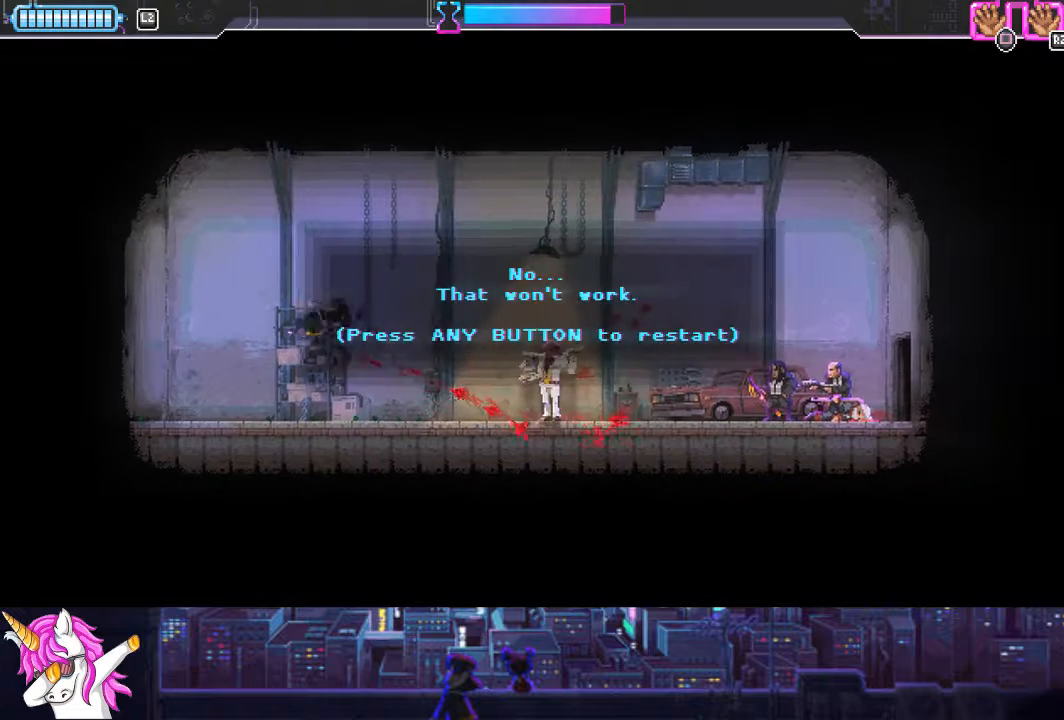
{"buttons": [], "left_stick": "center", "right_stick": "center", "events": [[168, "CIRCLE", "down"], [236, "CIRCLE", "up"]]}
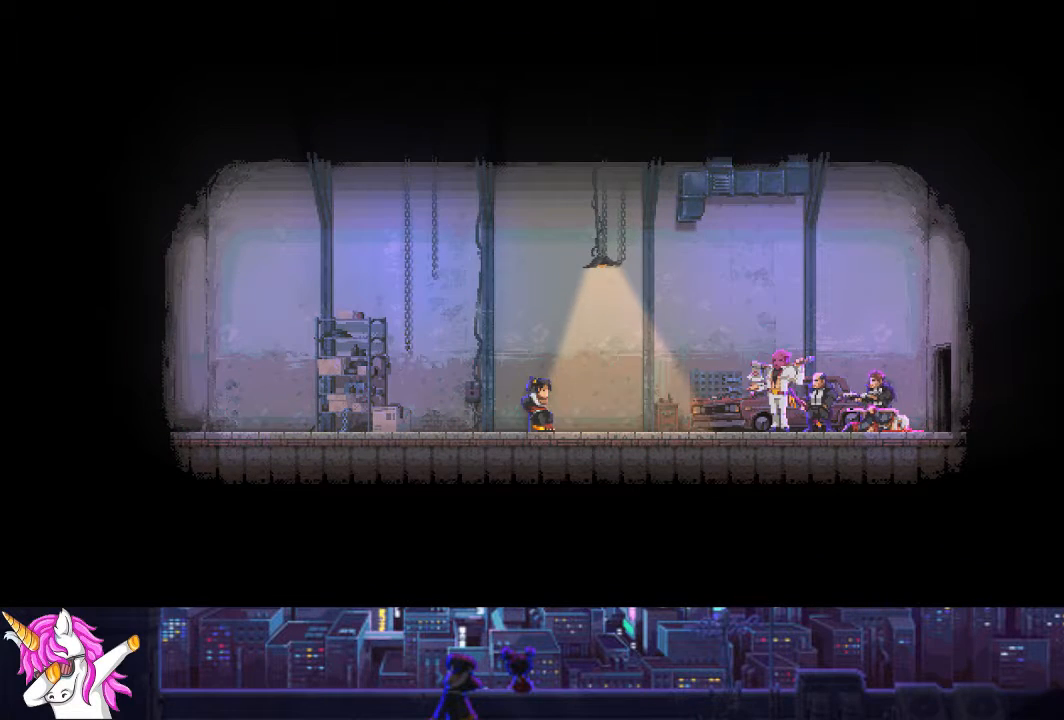
{"buttons": [], "left_stick": "center", "right_stick": "center", "events": []}
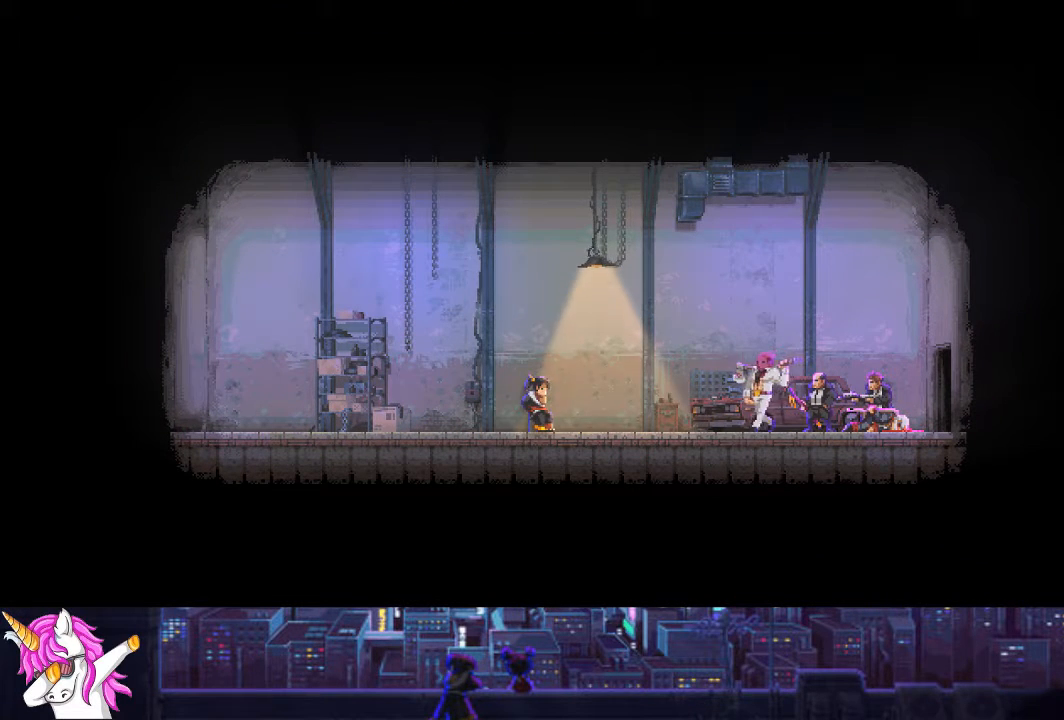
{"buttons": [], "left_stick": "center", "right_stick": "center", "events": [[135, "DPAD_LEFT", "down"], [270, "DPAD_LEFT", "up"], [354, "DPAD_LEFT", "down"], [439, "DPAD_LEFT", "up"]]}
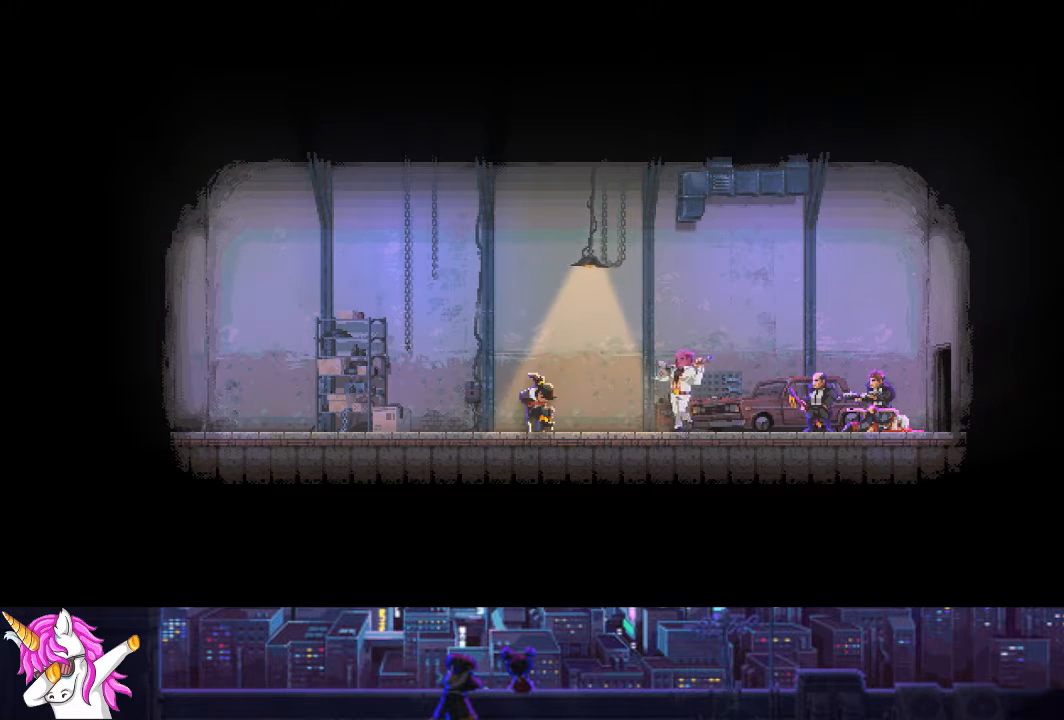
{"buttons": [], "left_stick": "center", "right_stick": "center", "events": [[17, "DPAD_LEFT", "down"], [118, "DPAD_LEFT", "up"], [186, "DPAD_LEFT", "down"], [270, "DPAD_LEFT", "up"], [338, "DPAD_LEFT", "down"], [439, "DPAD_LEFT", "up"]]}
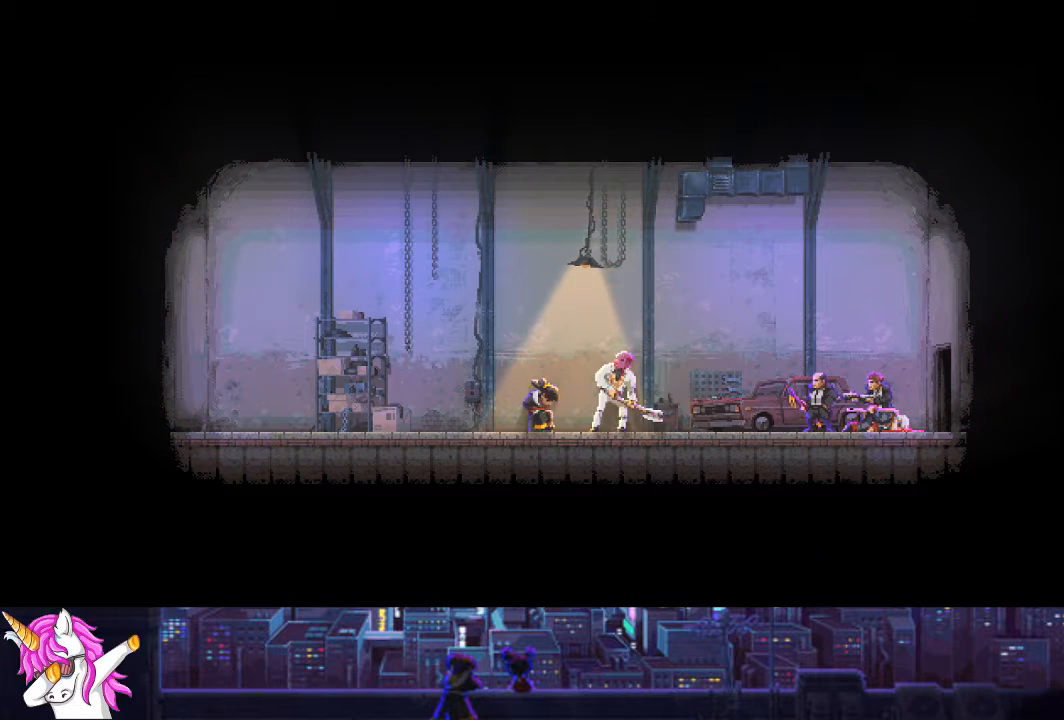
{"buttons": [], "left_stick": "center", "right_stick": "center", "events": [[17, "DPAD_LEFT", "down"], [135, "DPAD_LEFT", "up"], [186, "DPAD_LEFT", "down"], [287, "DPAD_LEFT", "up"], [354, "DPAD_LEFT", "down"], [456, "DPAD_LEFT", "up"]]}
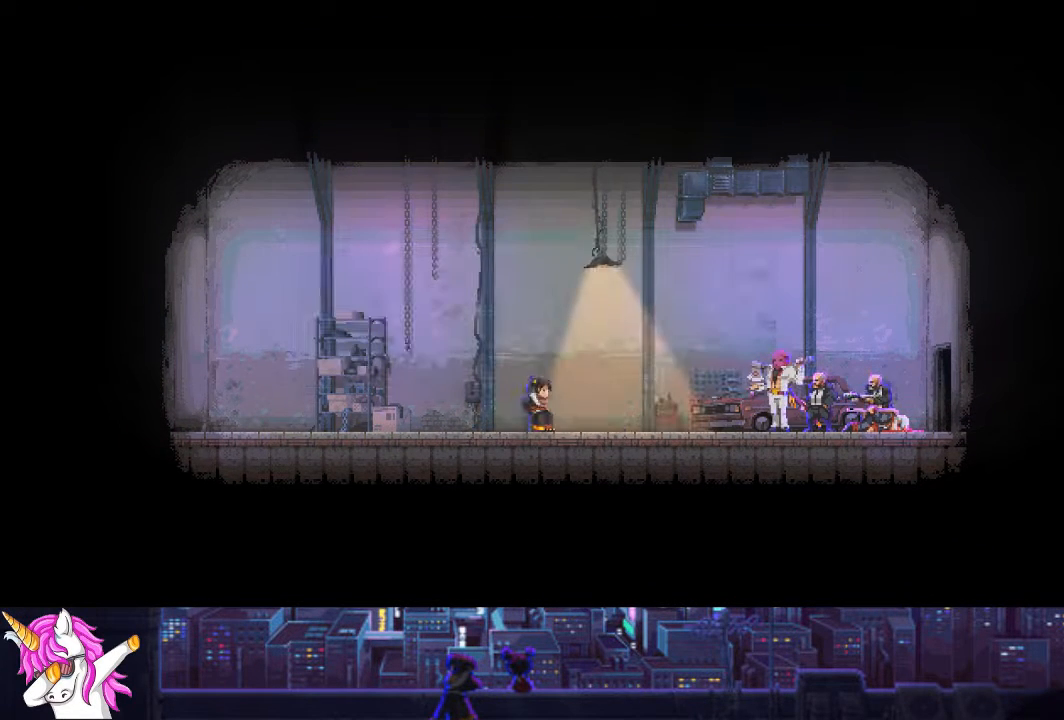
{"buttons": ["DPAD_LEFT"], "left_stick": "center", "right_stick": "center", "events": [[17, "DPAD_LEFT", "down"], [152, "DPAD_LEFT", "up"], [254, "DPAD_LEFT", "down"], [372, "DPAD_LEFT", "up"], [439, "DPAD_LEFT", "down"]]}
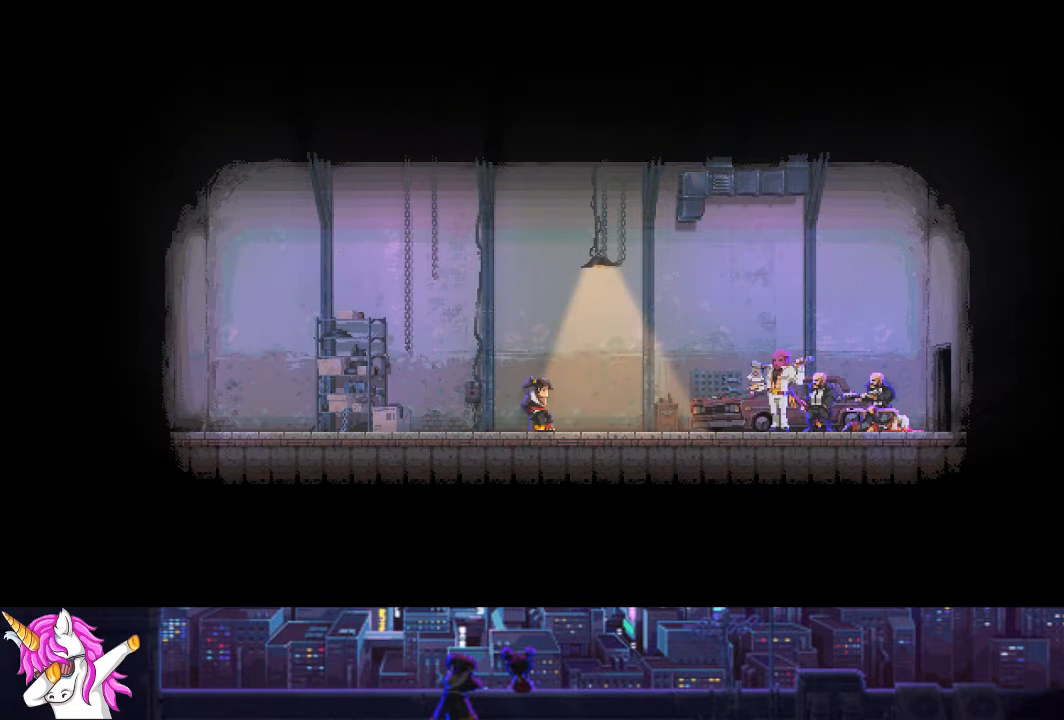
{"buttons": ["DPAD_LEFT"], "left_stick": "center", "right_stick": "center", "events": [[51, "DPAD_LEFT", "up"], [135, "DPAD_LEFT", "down"], [203, "DPAD_LEFT", "up"], [270, "DPAD_LEFT", "down"], [372, "DPAD_LEFT", "up"], [439, "DPAD_LEFT", "down"]]}
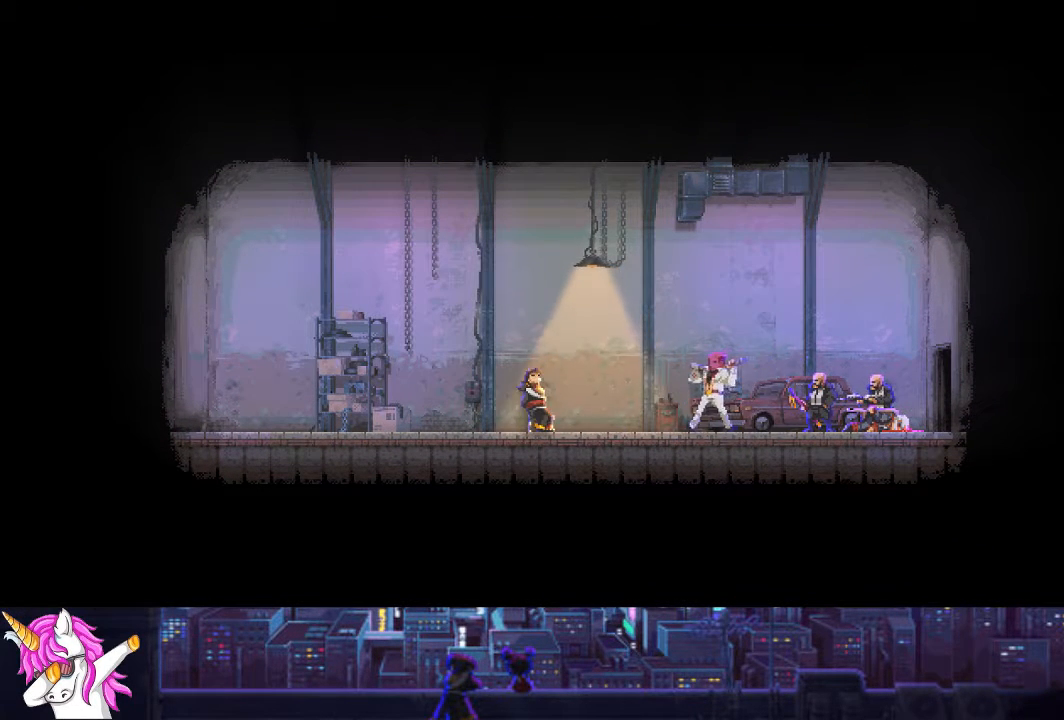
{"buttons": ["DPAD_LEFT"], "left_stick": "center", "right_stick": "center", "events": [[33, "DPAD_LEFT", "up"], [84, "DPAD_LEFT", "down"], [185, "DPAD_LEFT", "up"], [253, "DPAD_LEFT", "down"], [354, "DPAD_LEFT", "up"], [422, "DPAD_LEFT", "down"]]}
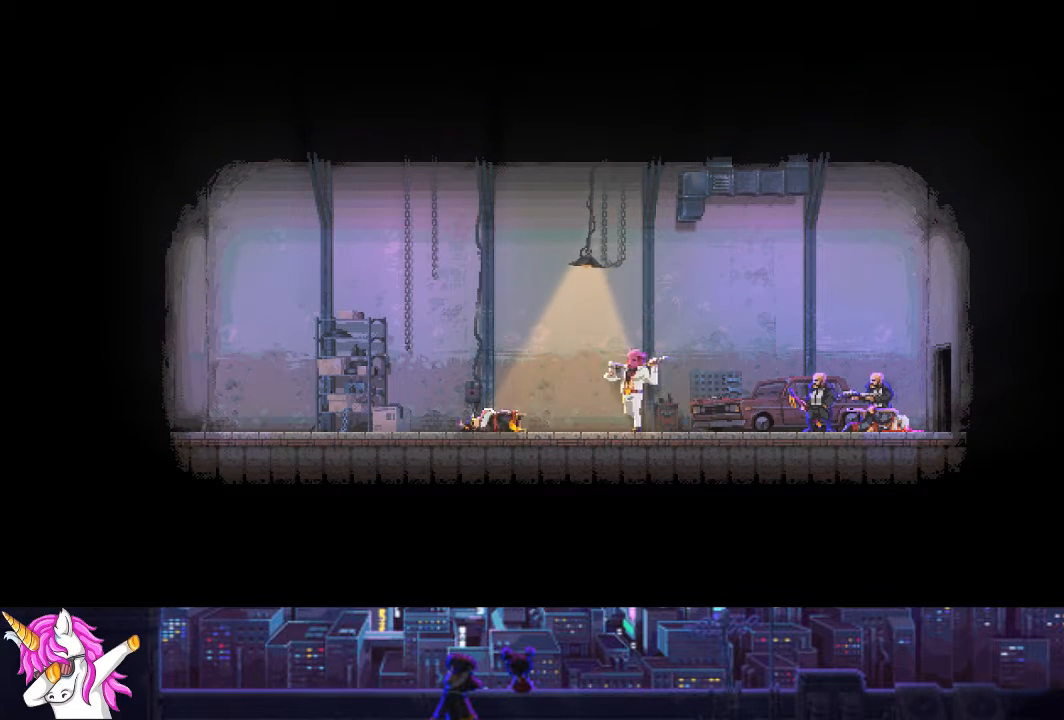
{"buttons": ["DPAD_LEFT"], "left_stick": "center", "right_stick": "center", "events": [[17, "DPAD_LEFT", "up"], [68, "DPAD_LEFT", "down"], [186, "DPAD_LEFT", "up"], [253, "DPAD_LEFT", "down"], [372, "DPAD_LEFT", "up"], [456, "DPAD_LEFT", "down"]]}
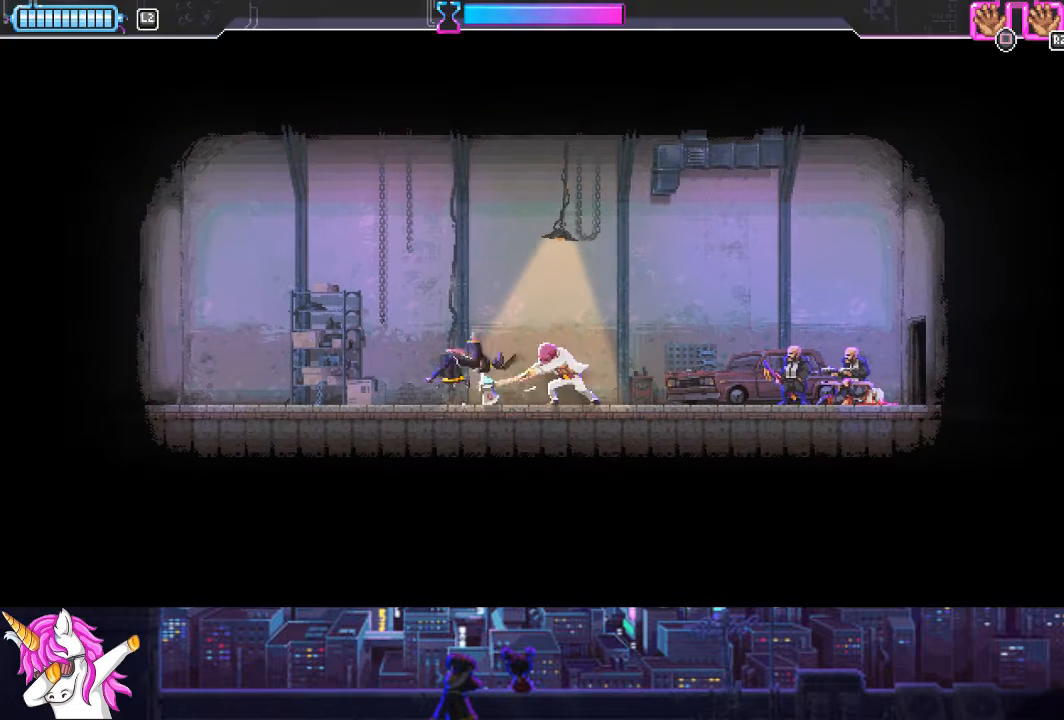
{"buttons": ["CIRCLE", "DPAD_LEFT"], "left_stick": "center", "right_stick": "center", "events": [[84, "DPAD_LEFT", "up"], [169, "DPAD_LEFT", "down"], [236, "CIRCLE", "down"], [354, "CIRCLE", "up"], [489, "CIRCLE", "down"]]}
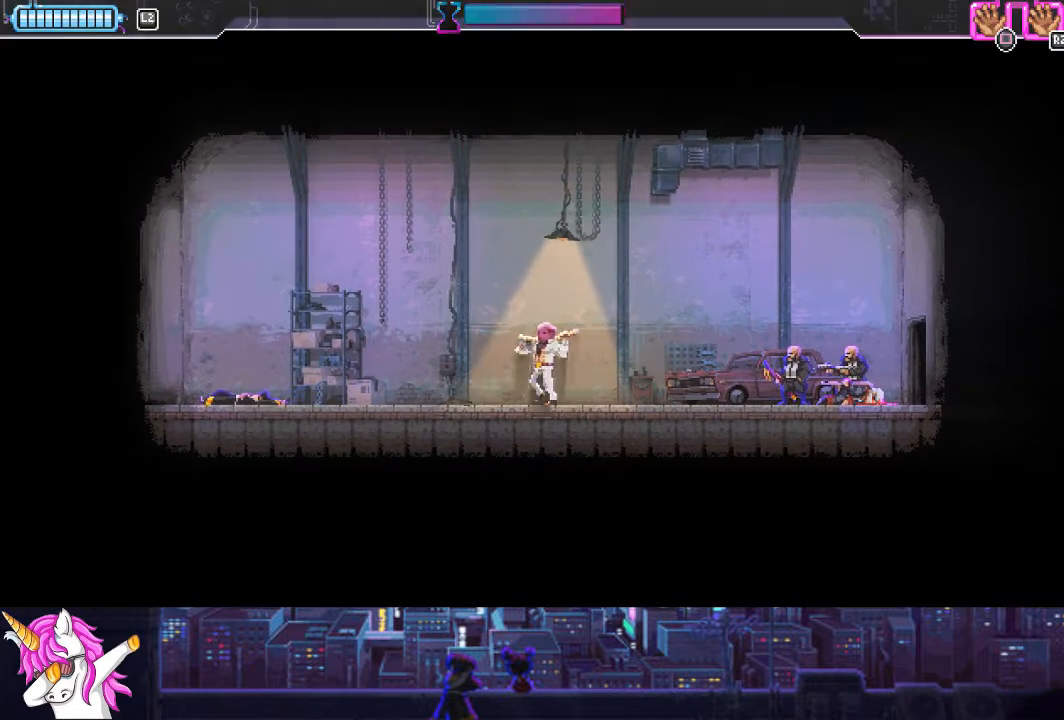
{"buttons": ["CIRCLE", "DPAD_LEFT"], "left_stick": "center", "right_stick": "center", "events": [[68, "CIRCLE", "up"], [169, "CIRCLE", "down"], [254, "CIRCLE", "up"], [473, "CIRCLE", "down"]]}
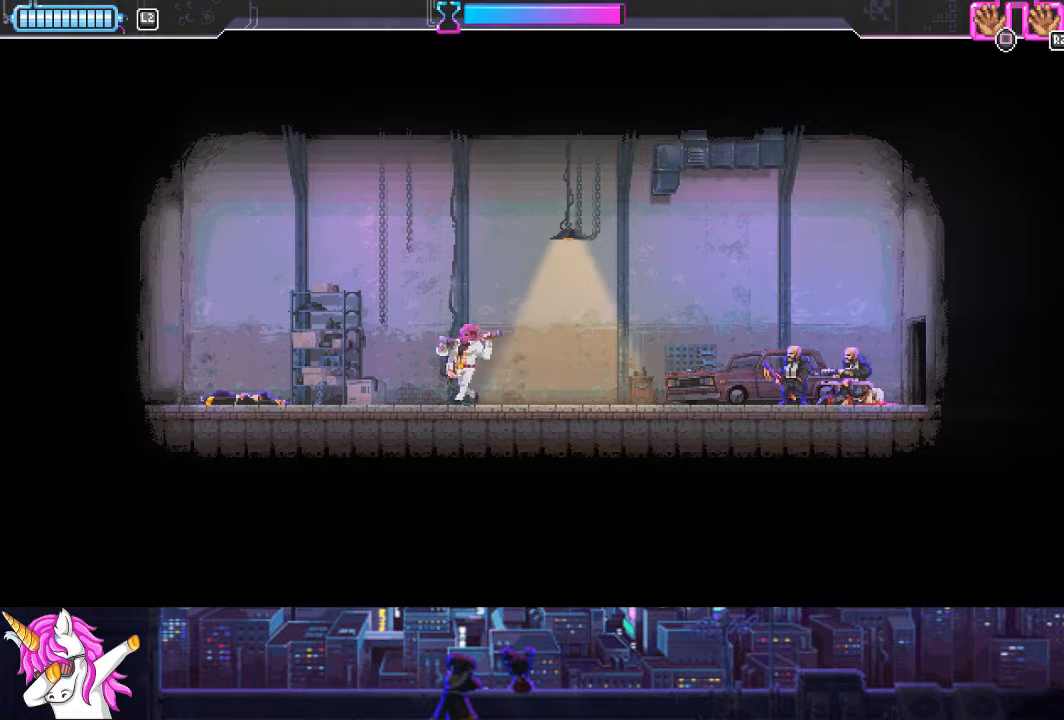
{"buttons": ["DPAD_LEFT"], "left_stick": "center", "right_stick": "center", "events": [[84, "CIRCLE", "up"], [405, "CIRCLE", "down"], [507, "CIRCLE", "up"]]}
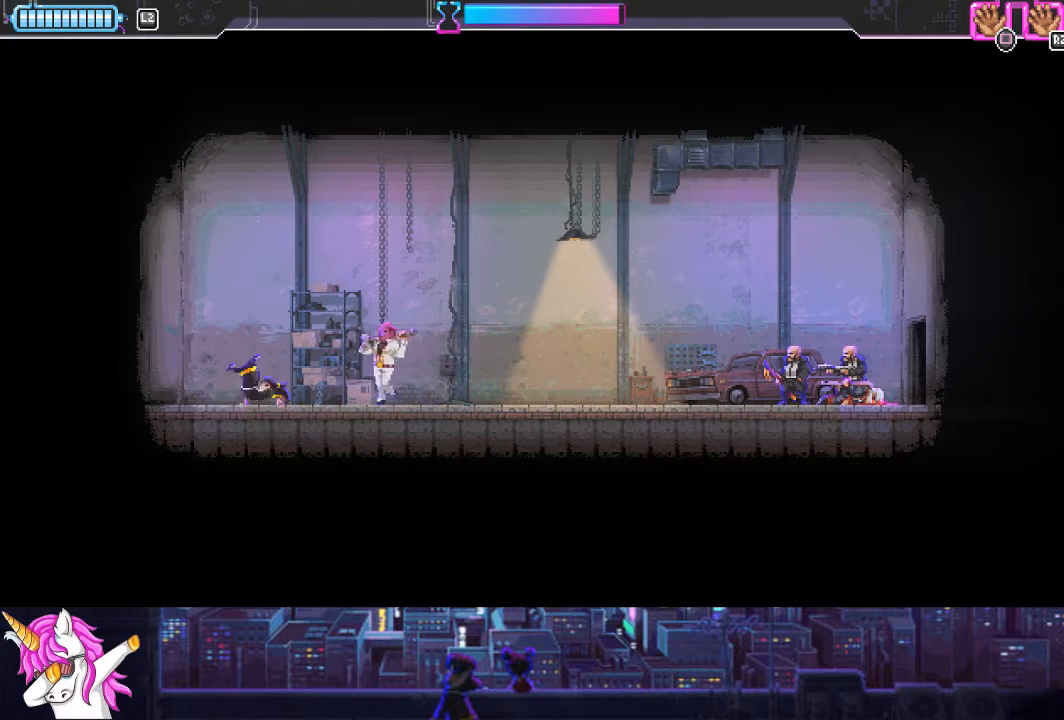
{"buttons": ["DPAD_LEFT"], "left_stick": "center", "right_stick": "center", "events": [[84, "DPAD_LEFT", "up"], [135, "DPAD_LEFT", "down"], [219, "DPAD_LEFT", "up"], [287, "DPAD_LEFT", "down"], [388, "DPAD_LEFT", "up"], [455, "DPAD_LEFT", "down"]]}